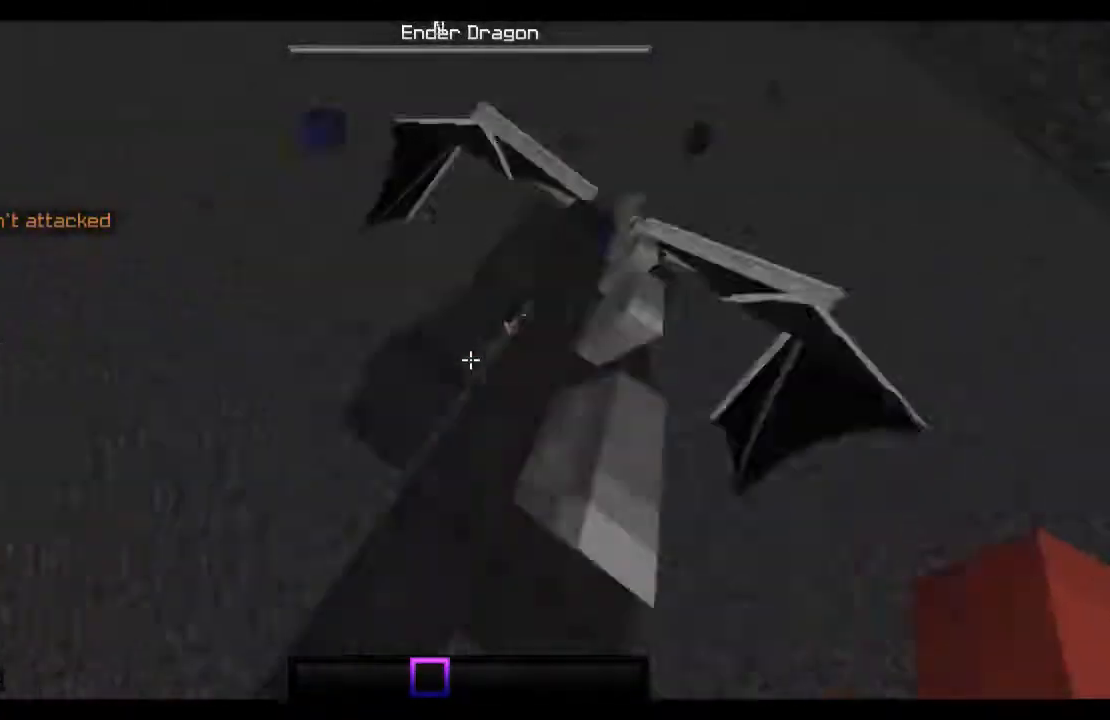
Gameplay with keyboard and mouse; each line is a JSON object with the keys and mouse buttons held at the frame after it. "events" lists presses ("down") and releases ("up") of "a", "d", "s", "space", "w", "mouse_left" and "mouse_right" between this image and that frame as [ms after this image, input, new state], when the widget could be followed in between. "mouse_left", "mouse_right" = the "left", "right" buttons of the "mouse" list. No other keys are recorded. Fast repeated clicks can show as one long hold. Mouse movement is not recorded.
{"keys": ["w"], "mouse": [], "events": [[33, "a", "down"], [33, "d", "up"], [367, "a", "up"]]}
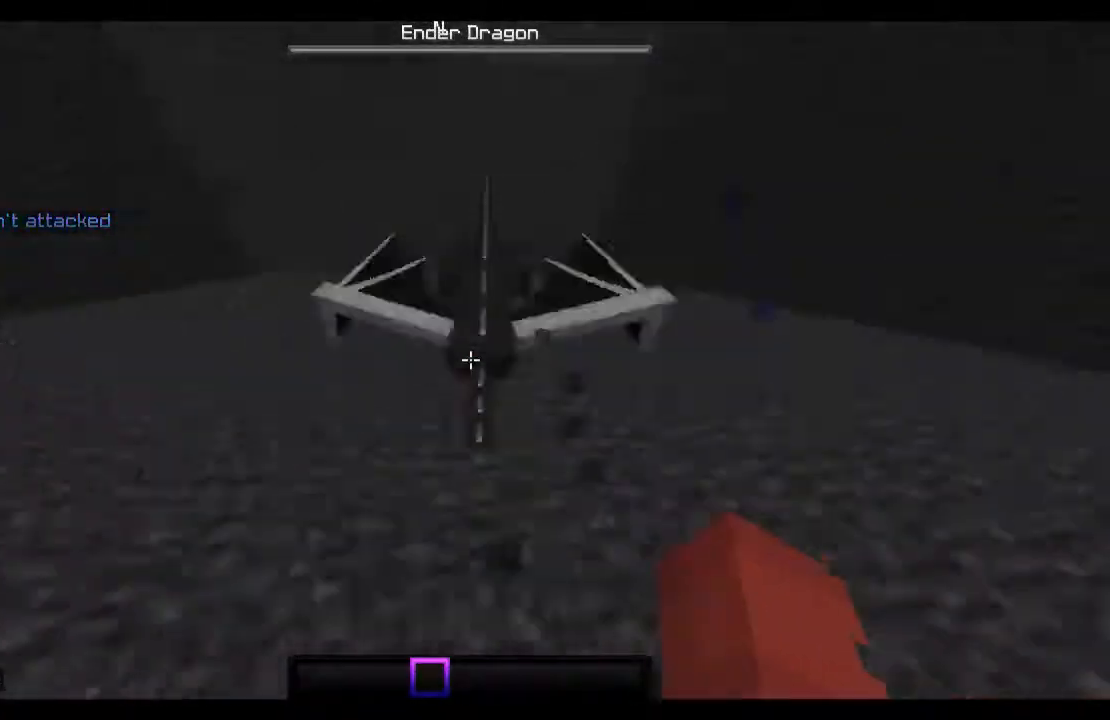
{"keys": ["w"], "mouse": [], "events": [[167, "d", "down"], [167, "w", "up"], [367, "d", "up"], [367, "w", "down"]]}
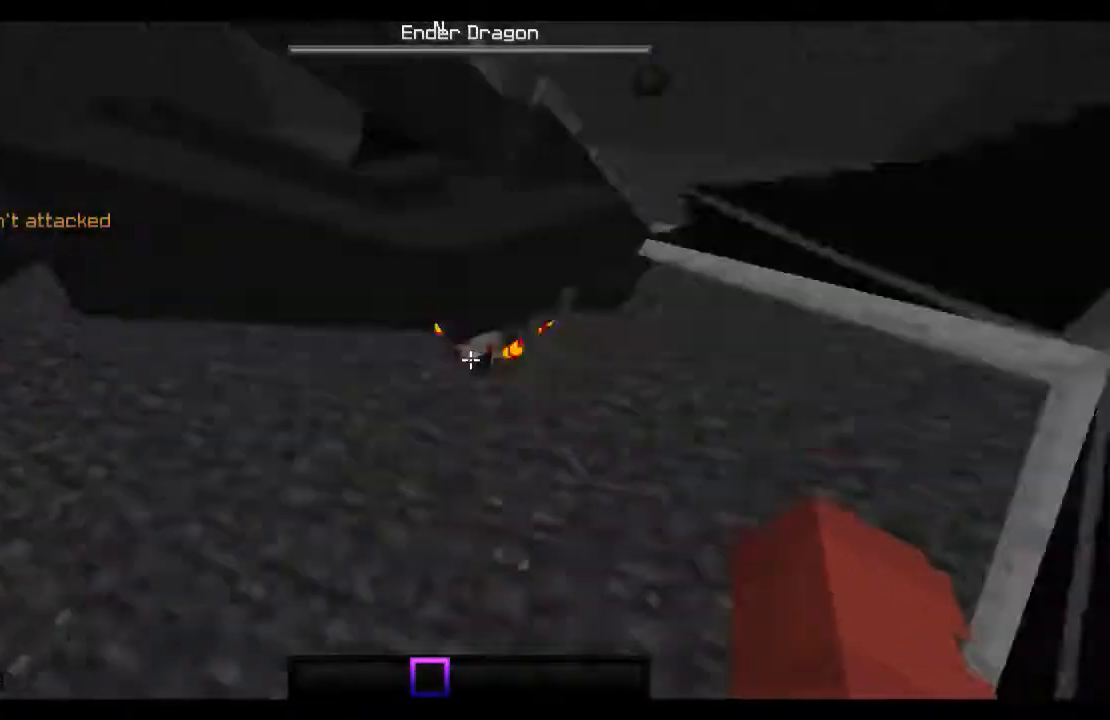
{"keys": [], "mouse": [], "events": [[33, "space", "down"], [267, "space", "up"], [467, "w", "up"]]}
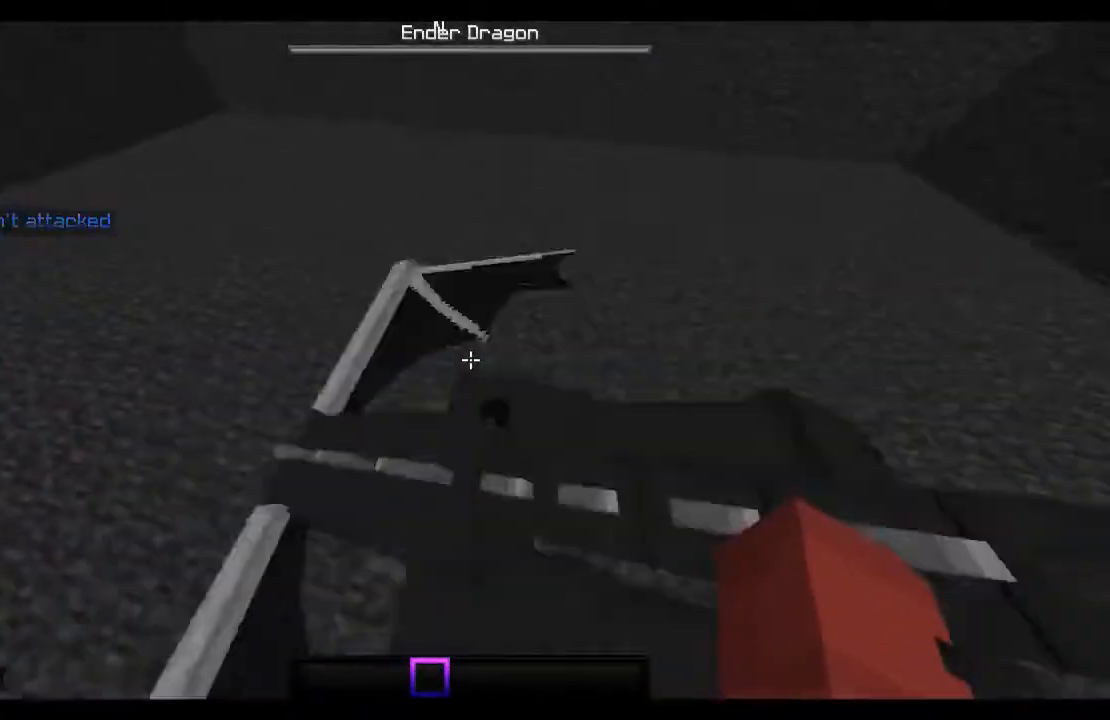
{"keys": [], "mouse": [], "events": []}
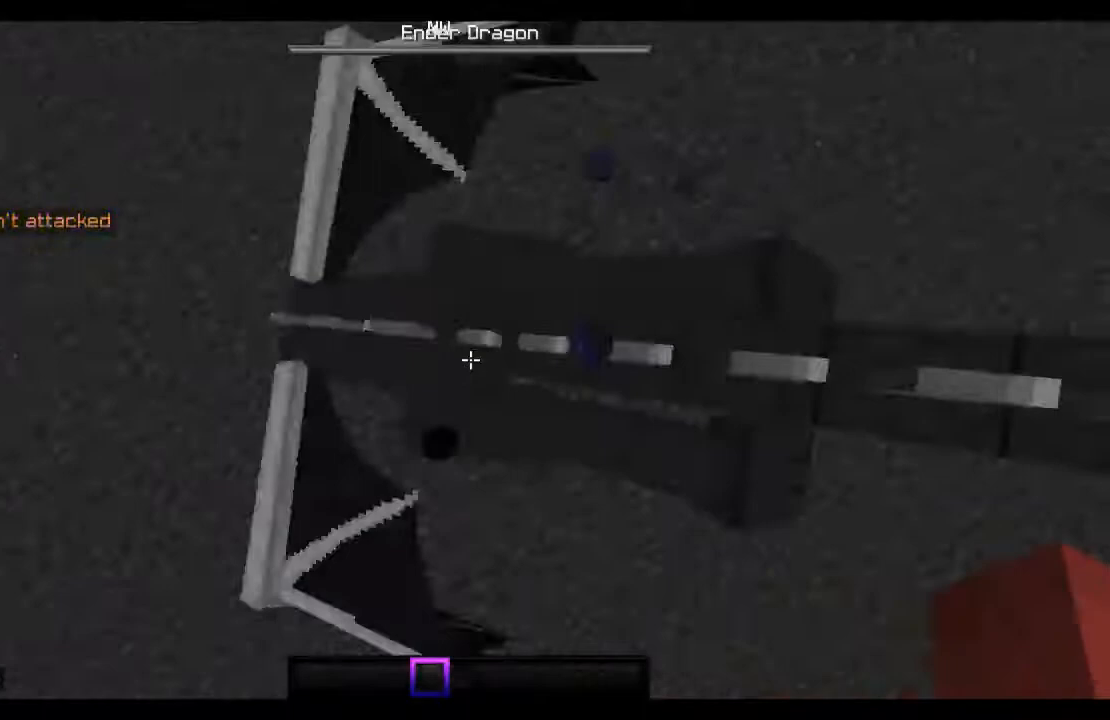
{"keys": [], "mouse": [], "events": []}
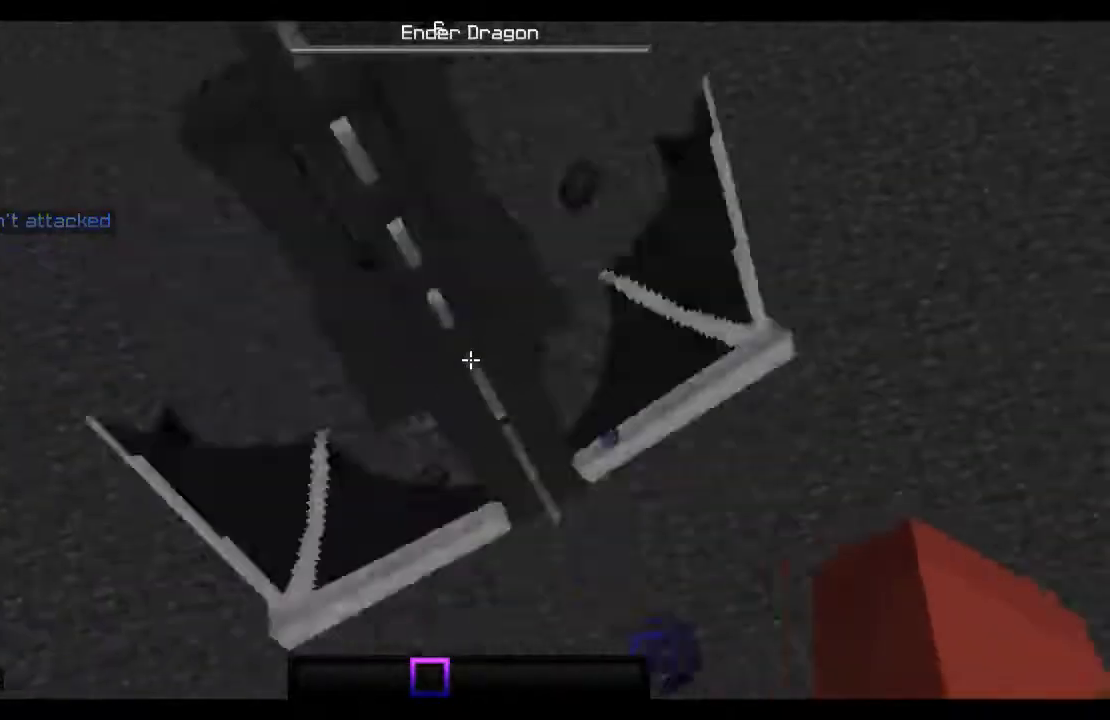
{"keys": [], "mouse": [], "events": []}
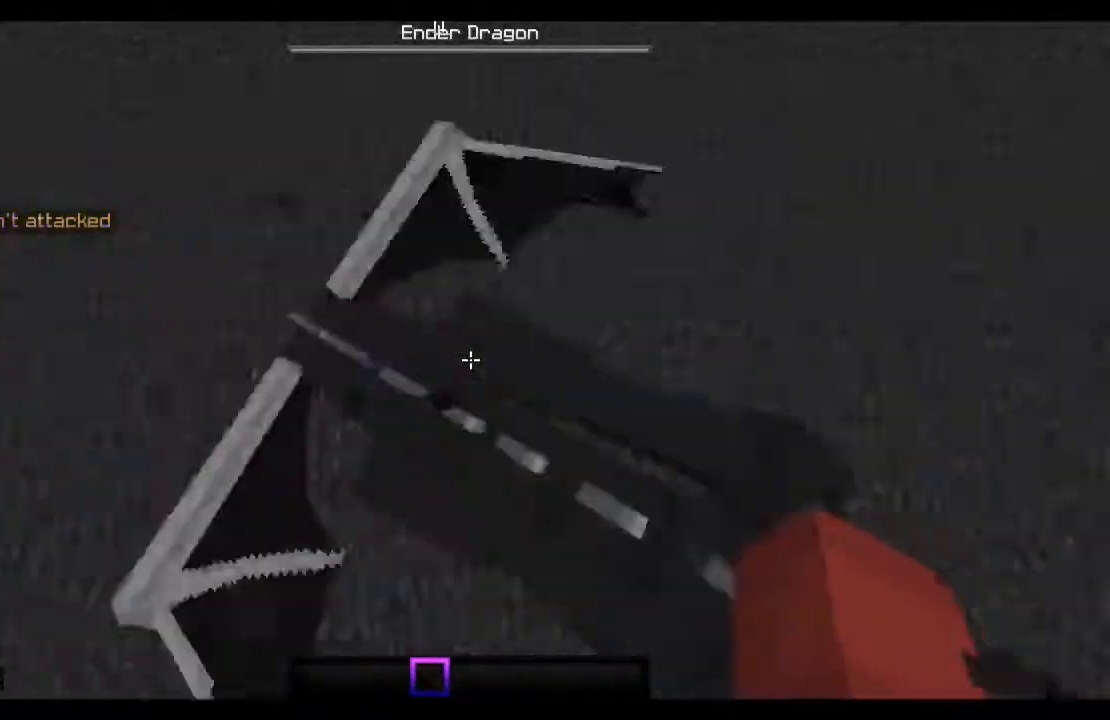
{"keys": ["a", "w"], "mouse": [], "events": [[67, "a", "down"], [67, "w", "down"]]}
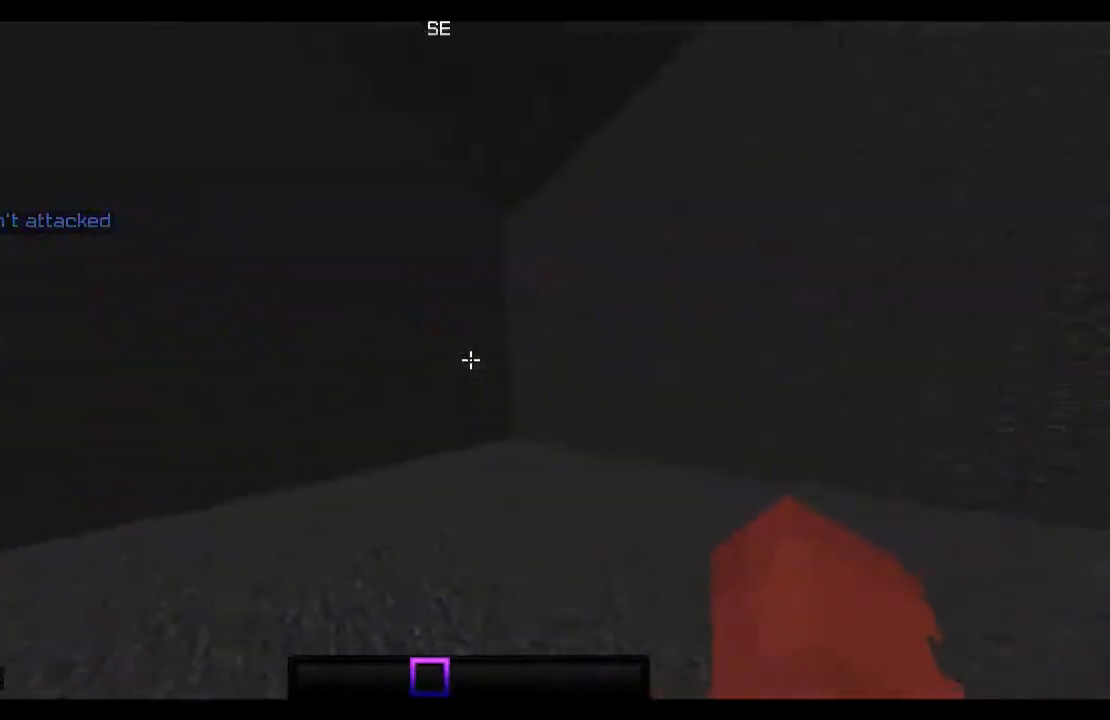
{"keys": ["a", "w"], "mouse": [], "events": []}
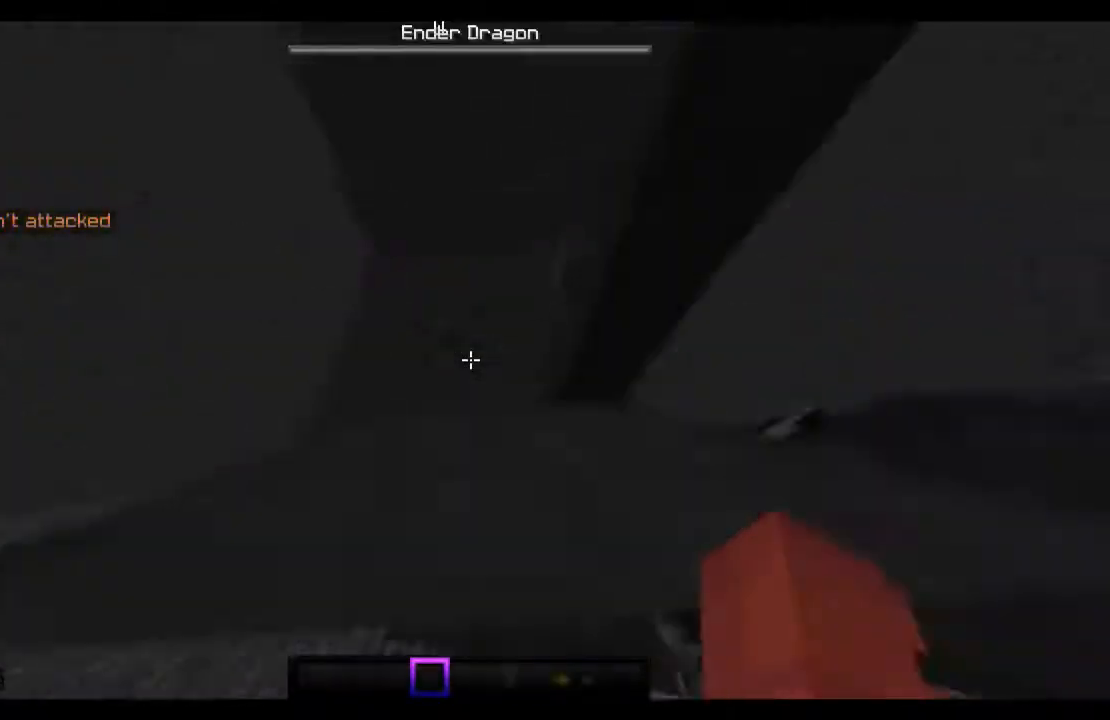
{"keys": ["a", "space", "w"], "mouse": [], "events": [[133, "space", "down"]]}
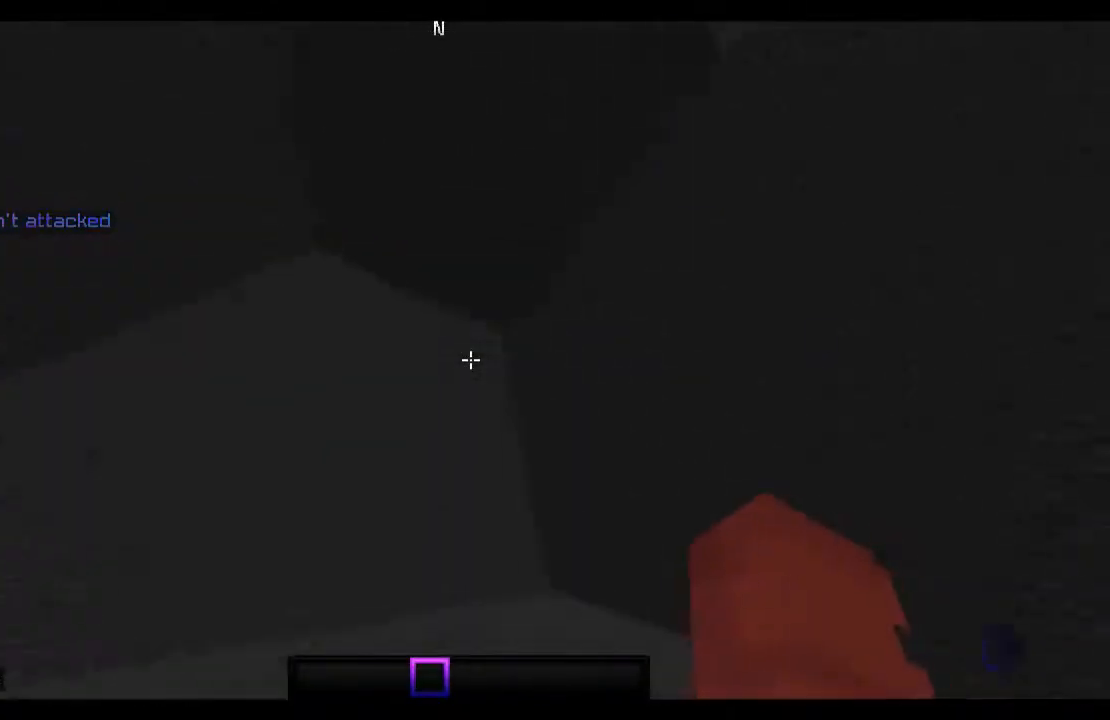
{"keys": ["a", "space", "w"], "mouse": [], "events": []}
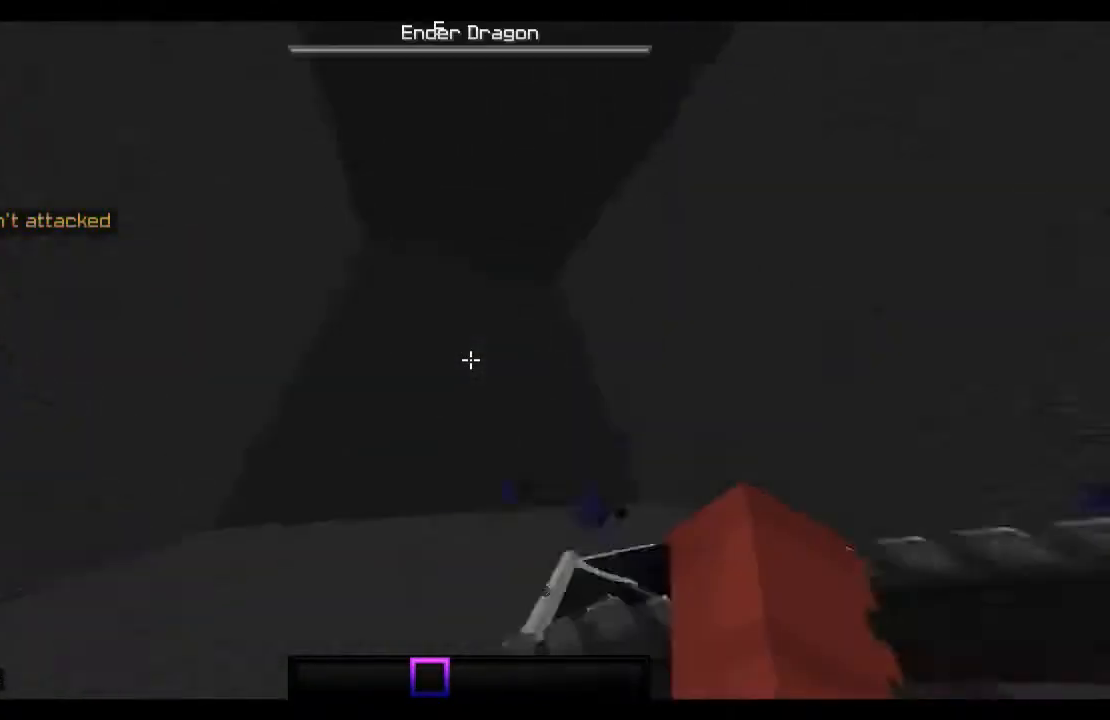
{"keys": ["a", "space", "w"], "mouse": [], "events": []}
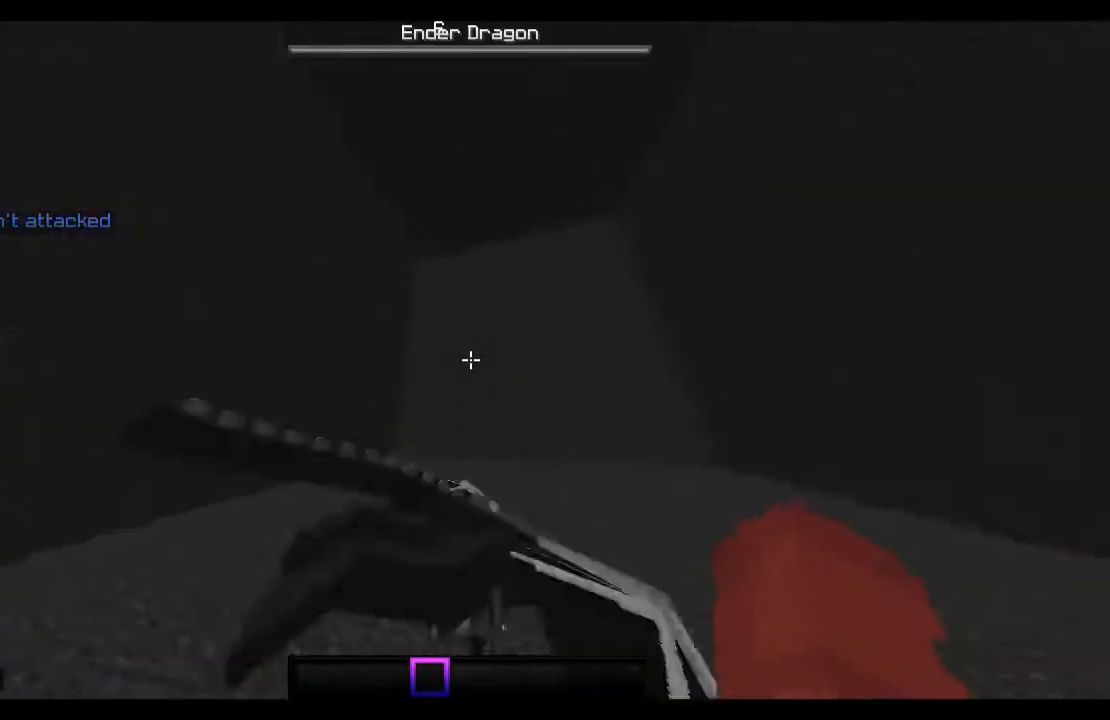
{"keys": ["a", "space", "w"], "mouse": [], "events": []}
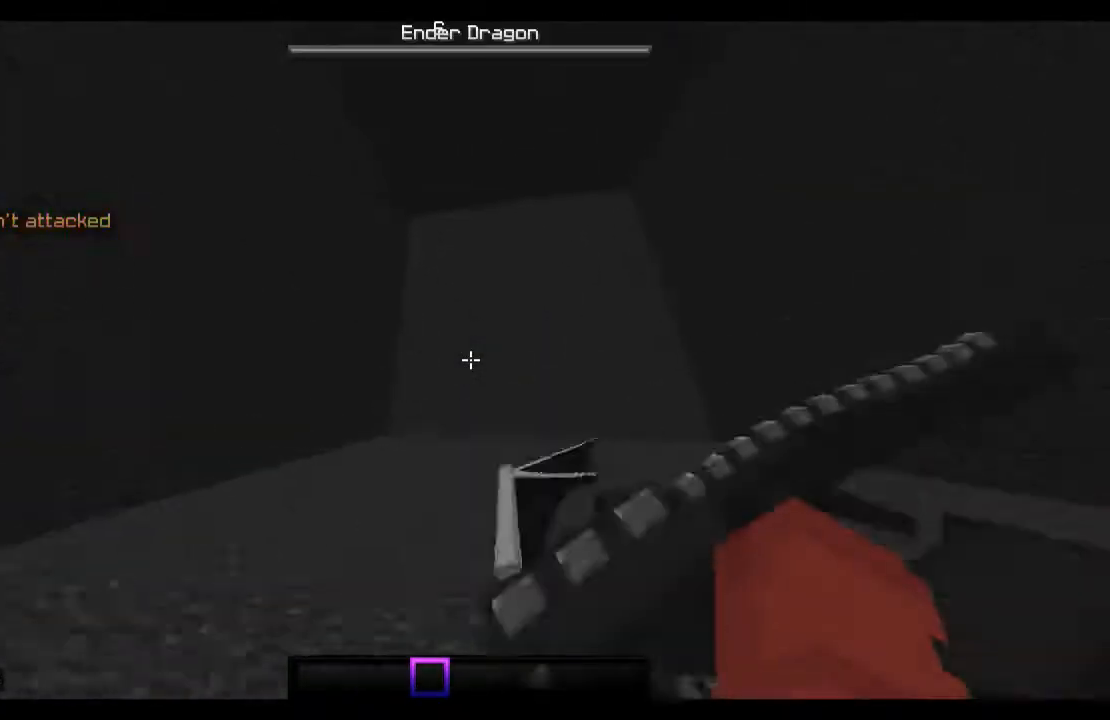
{"keys": ["a", "space", "w"], "mouse": [], "events": []}
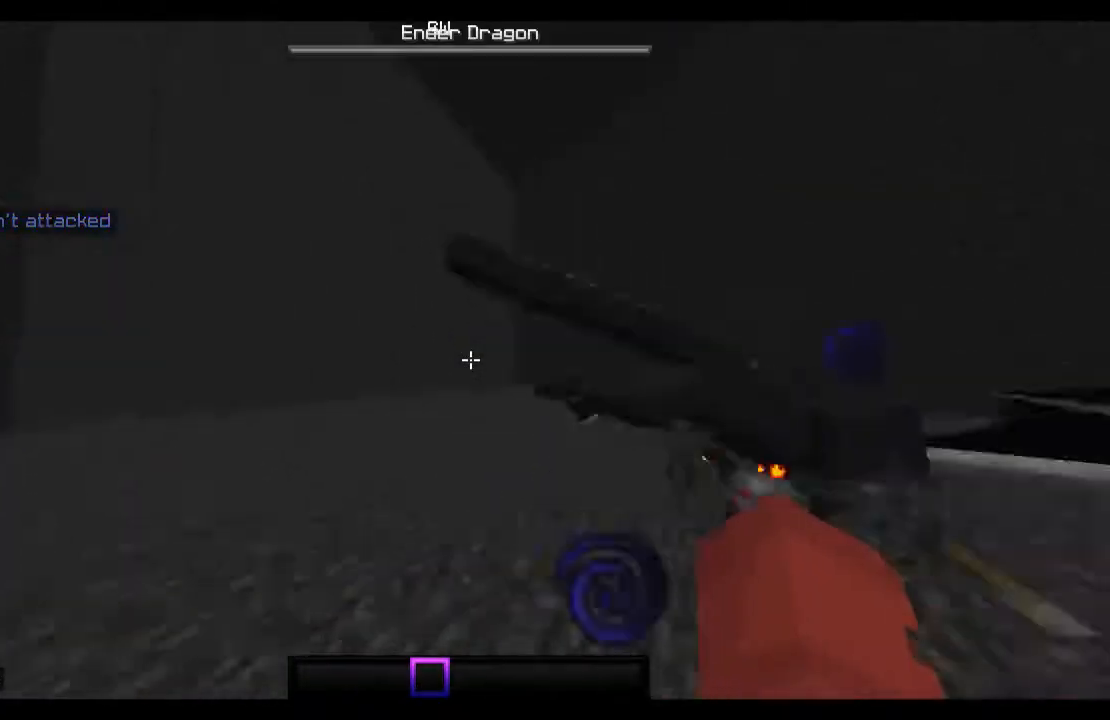
{"keys": ["a", "space", "w"], "mouse": [], "events": []}
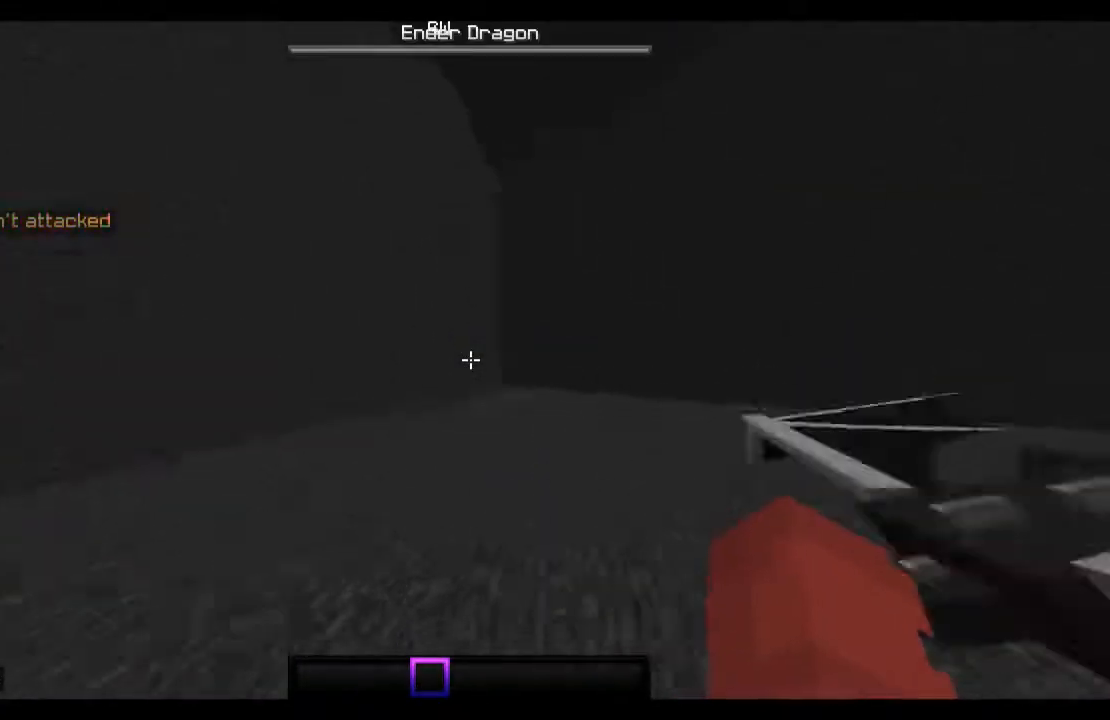
{"keys": ["a", "space", "w"], "mouse": [], "events": []}
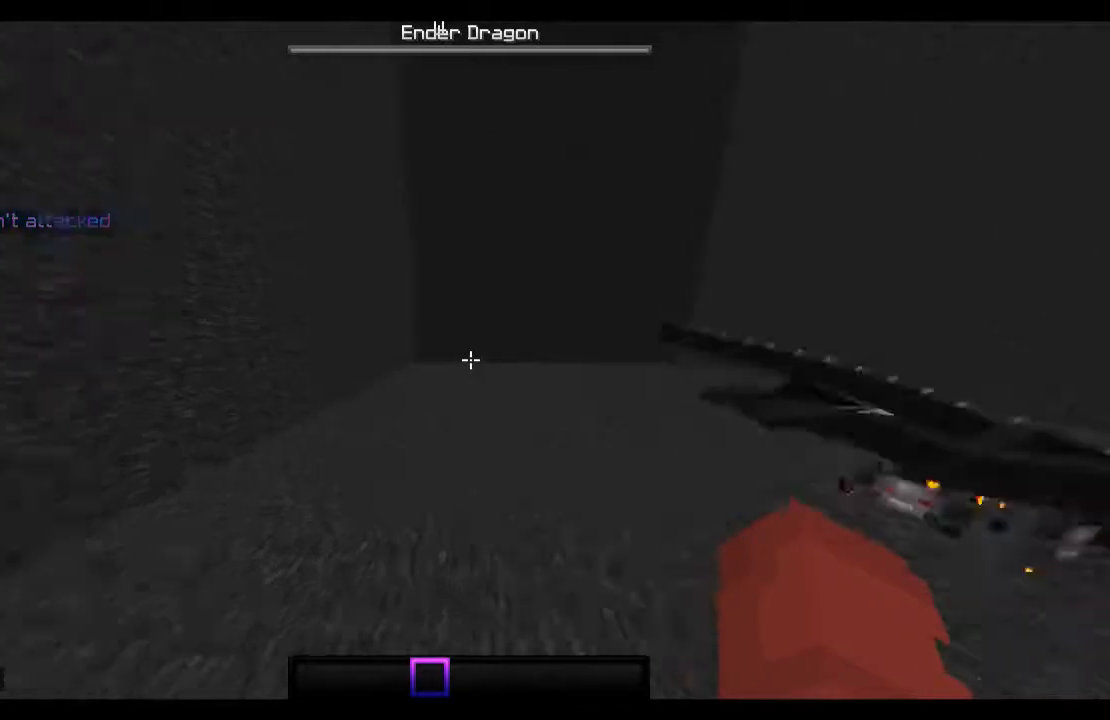
{"keys": ["a", "space", "w"], "mouse": [], "events": []}
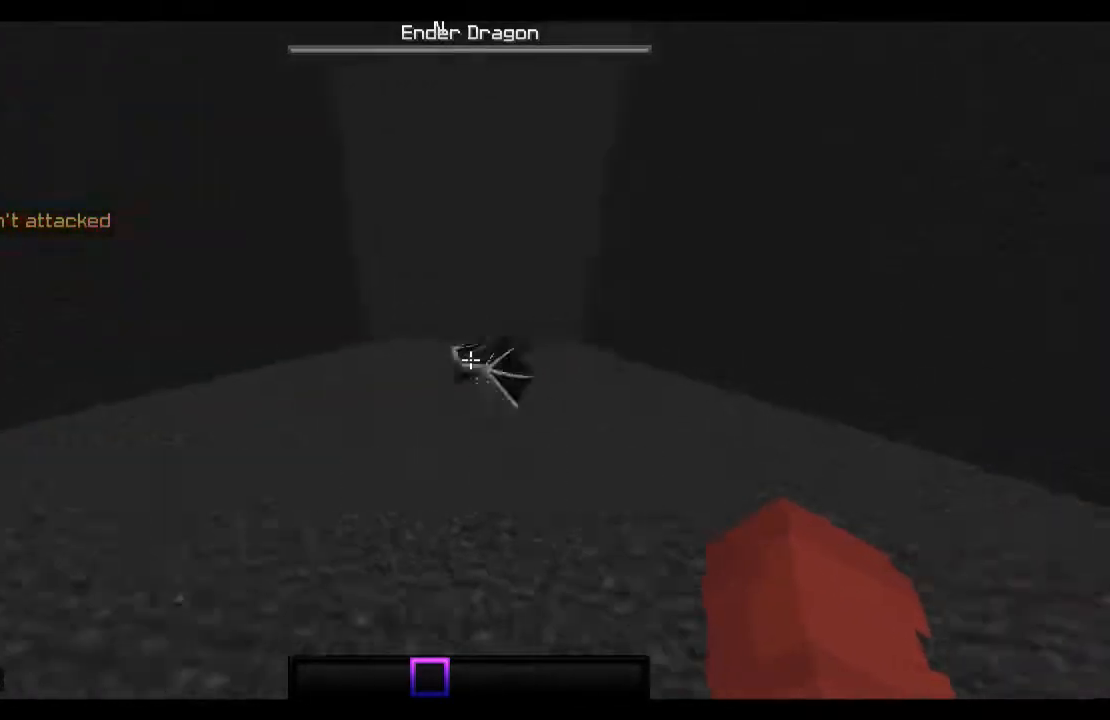
{"keys": ["a", "space", "w"], "mouse": [], "events": []}
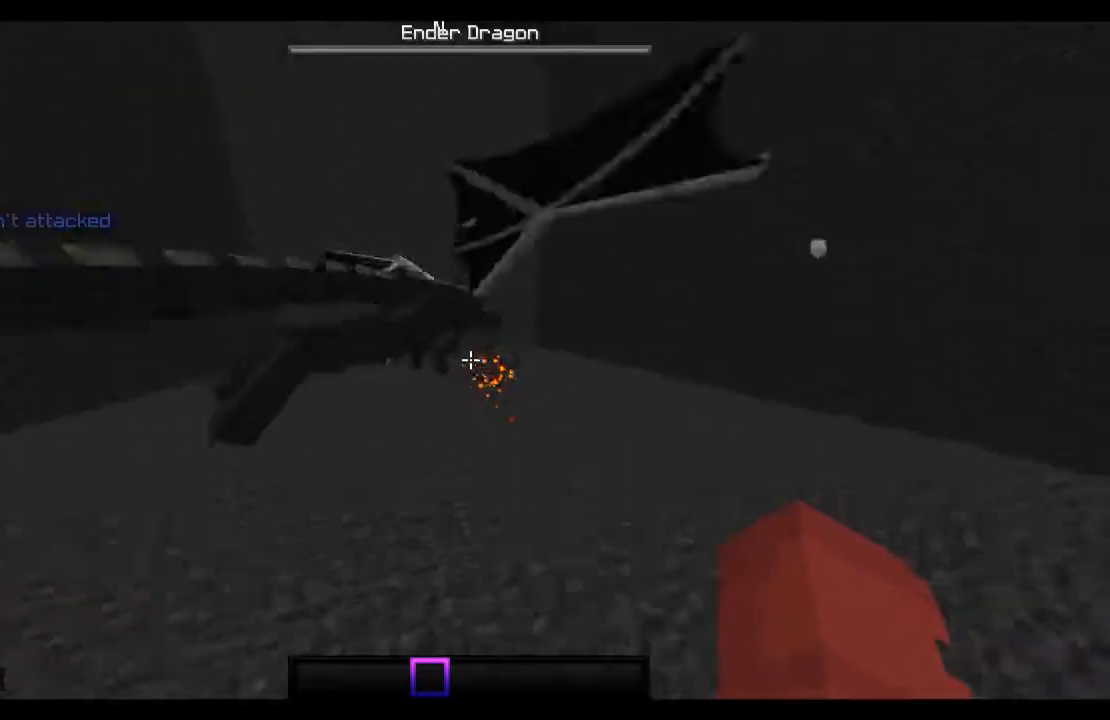
{"keys": ["w"], "mouse": [], "events": [[67, "space", "up"], [133, "a", "up"]]}
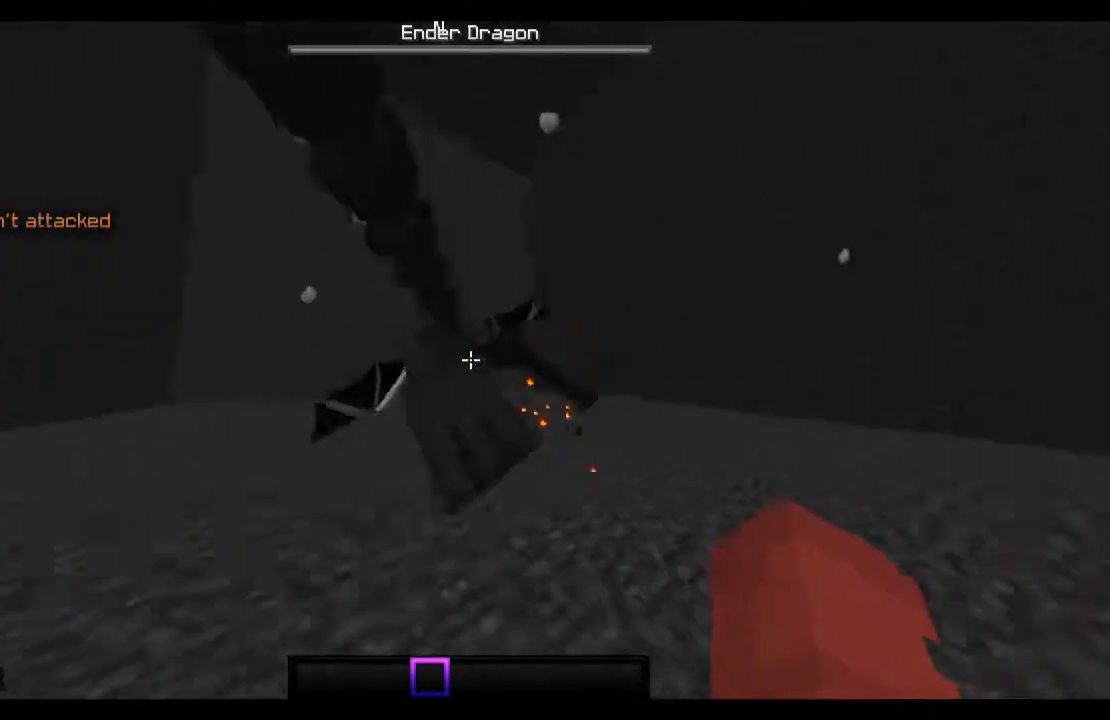
{"keys": ["w"], "mouse": [], "events": [[33, "d", "down"], [233, "d", "up"]]}
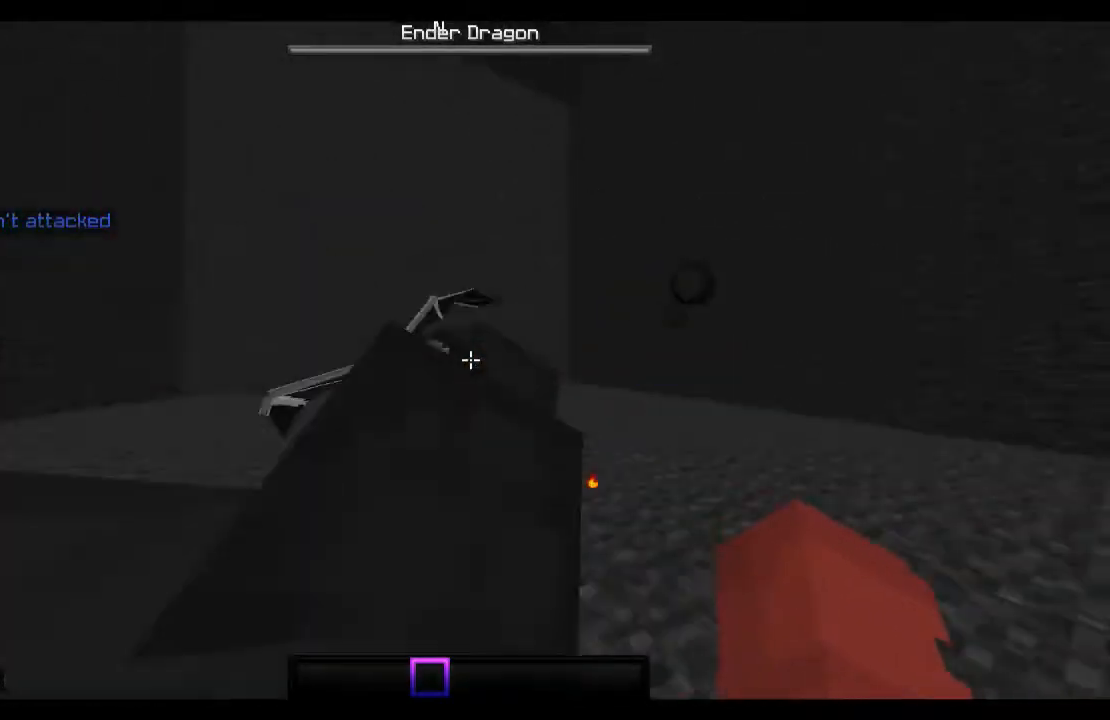
{"keys": ["a", "w"], "mouse": [], "events": [[33, "a", "down"]]}
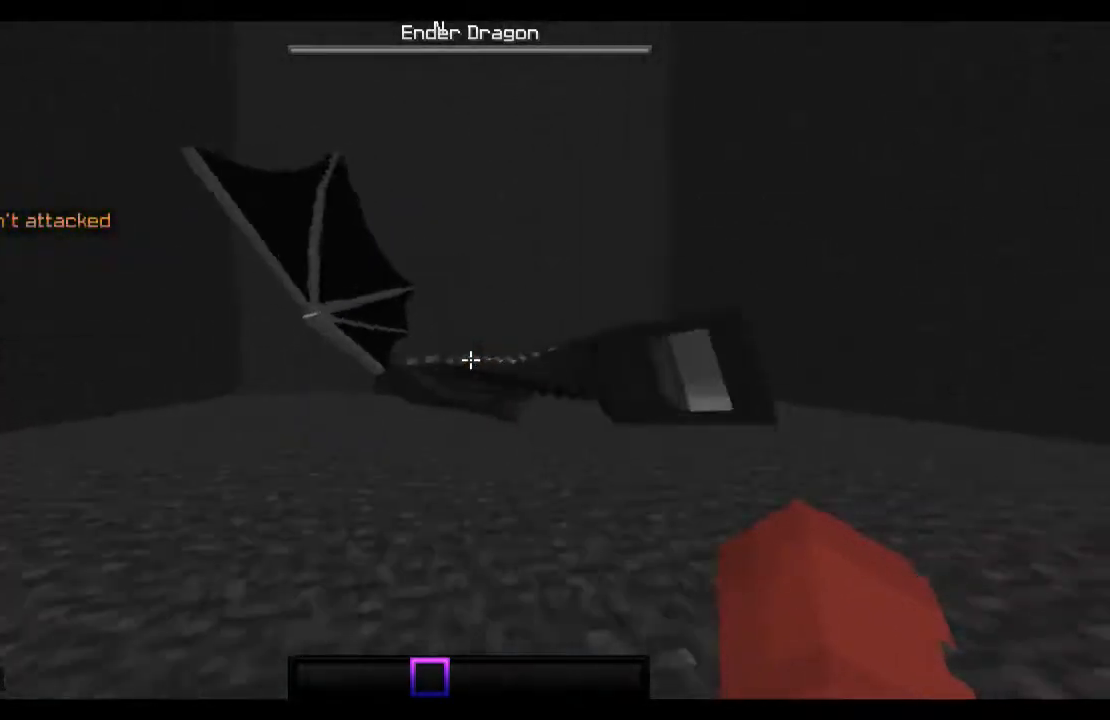
{"keys": ["a", "w"], "mouse": [], "events": []}
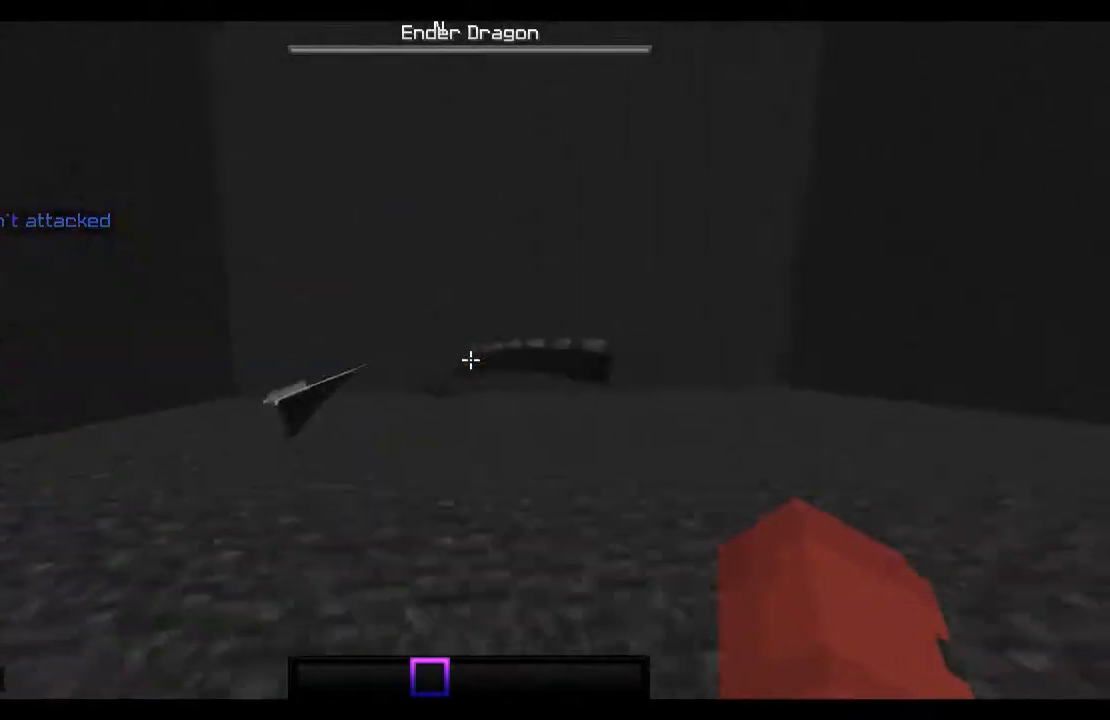
{"keys": [], "mouse": [], "events": [[67, "a", "up"], [167, "w", "up"]]}
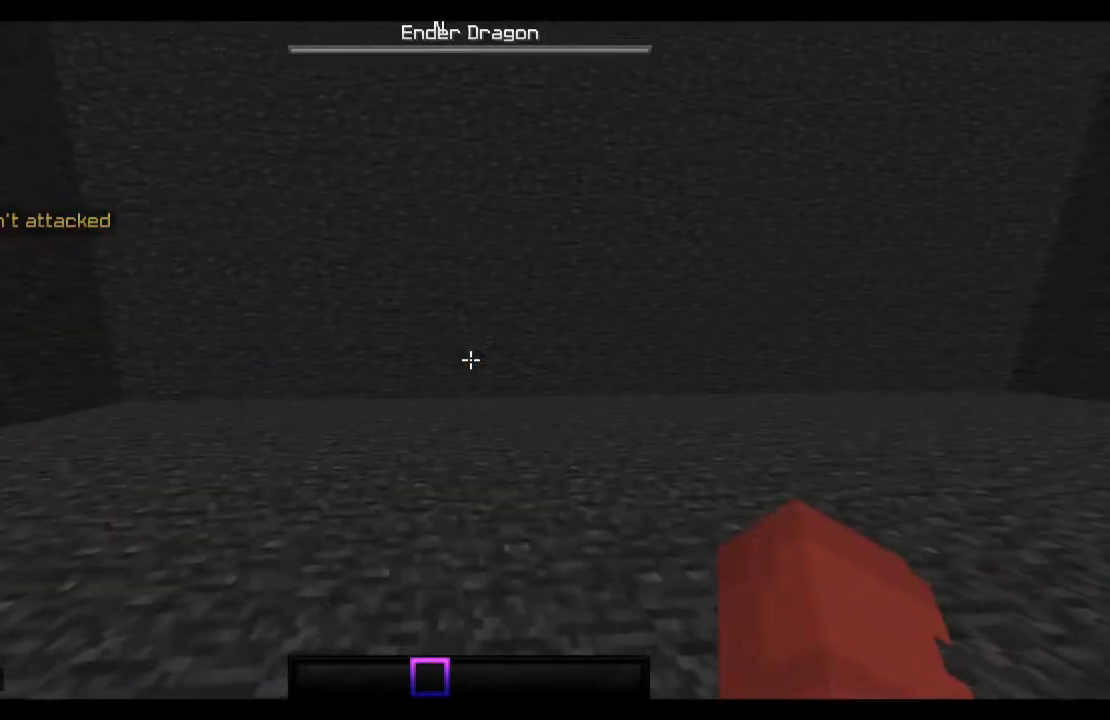
{"keys": [], "mouse": [], "events": []}
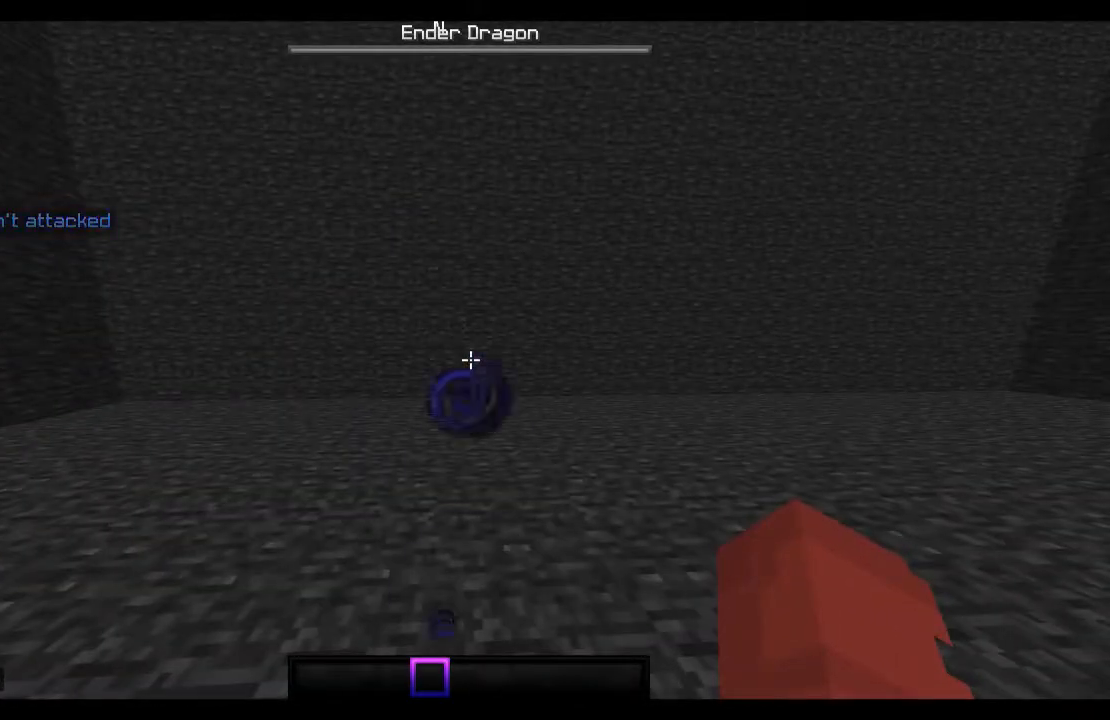
{"keys": [], "mouse": [], "events": []}
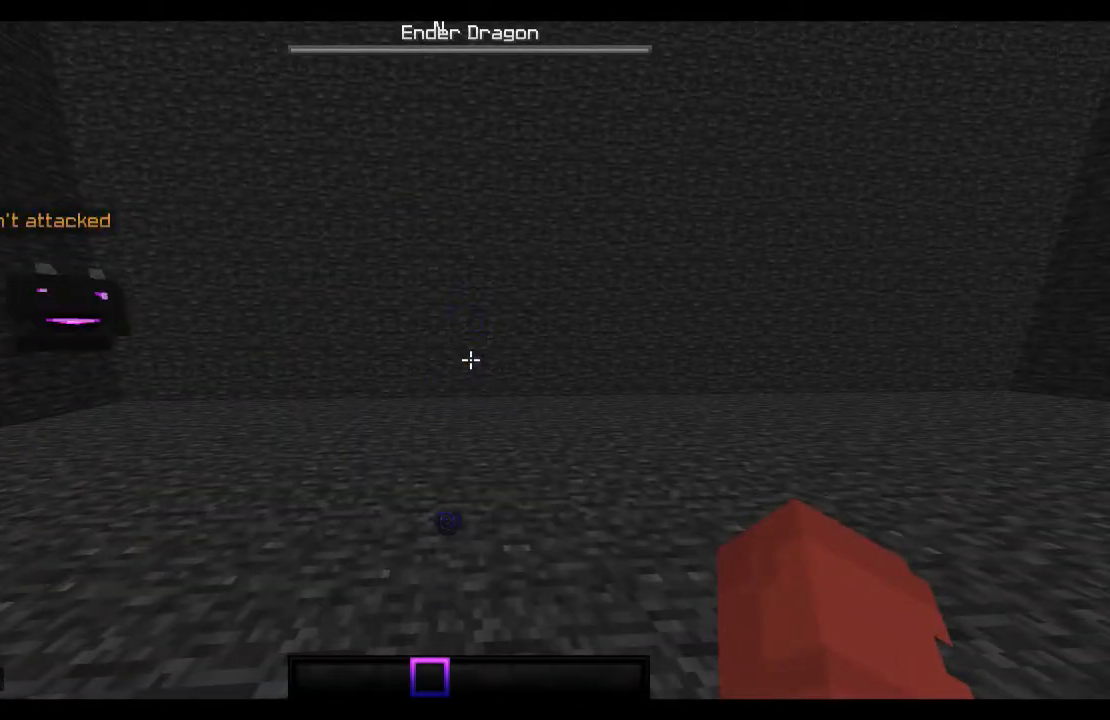
{"keys": [], "mouse": [], "events": []}